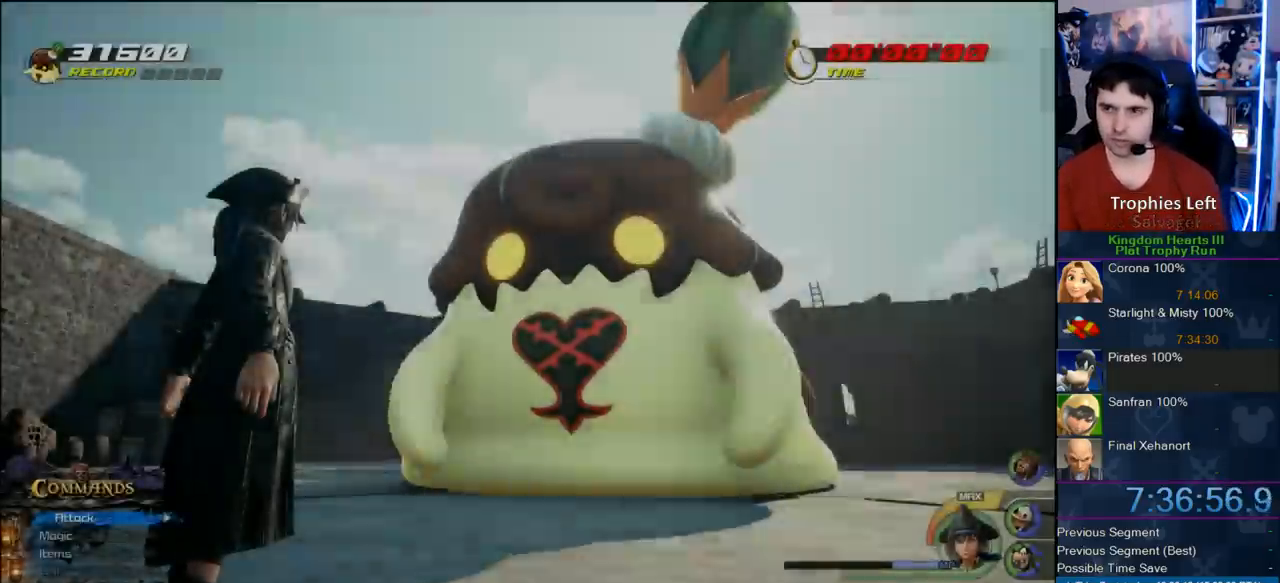
Gameplay with a controller (PlayStation layout); each line is a JSON object with the inputs held at the frame after it (dt_ms = milliseconds from this image to that frame). "events" lists button and stick changes between this image and that frame as [ms after this image, input, new state], when the widget could be followed in between. Not read: L2 L3 R2 R3.
{"dt_ms": 500, "buttons": ["START"], "left_stick": "center", "right_stick": "center", "events": [[83, "START", "down"], [250, "START", "up"], [400, "START", "down"]]}
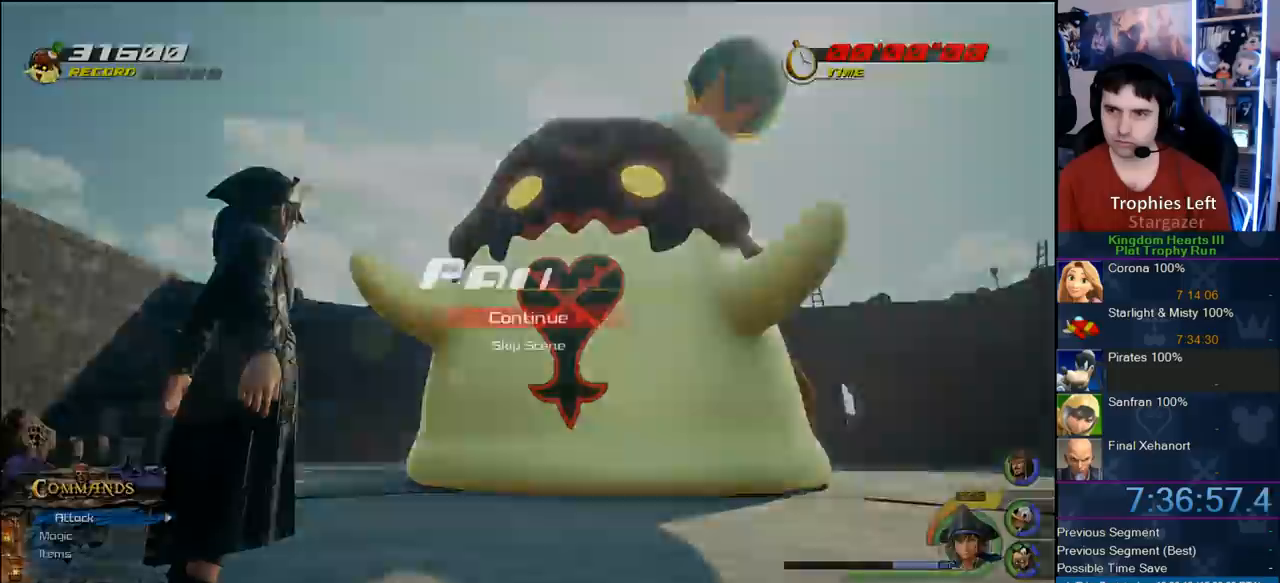
{"dt_ms": 500, "buttons": [], "left_stick": "center", "right_stick": "center", "events": [[33, "START", "up"], [117, "CIRCLE", "down"], [117, "DPAD_DOWN", "down"], [200, "CIRCLE", "up"], [250, "CROSS", "down"], [250, "DPAD_DOWN", "up"], [400, "CROSS", "up"]]}
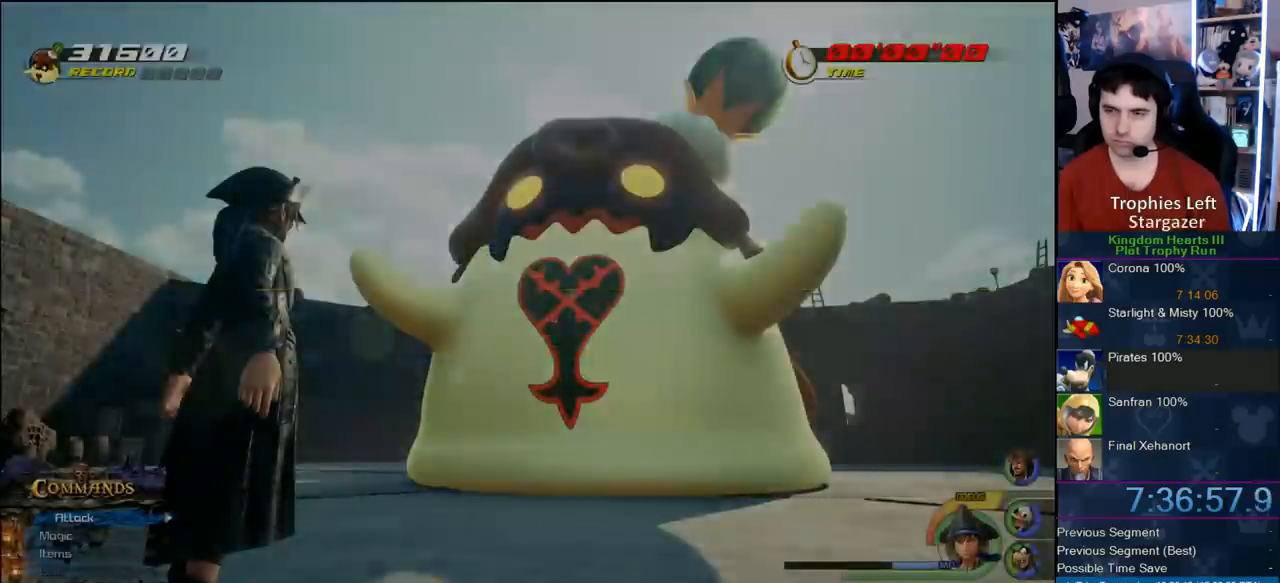
{"dt_ms": 500, "buttons": [], "left_stick": "center", "right_stick": "center", "events": []}
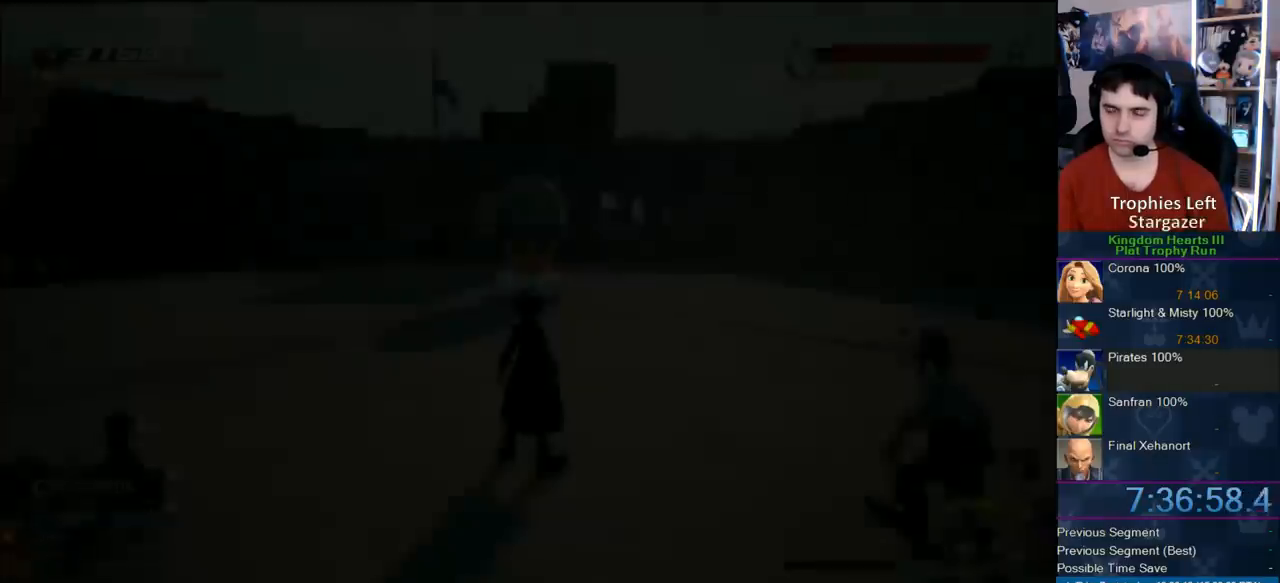
{"dt_ms": 500, "buttons": [], "left_stick": "center", "right_stick": "center", "events": []}
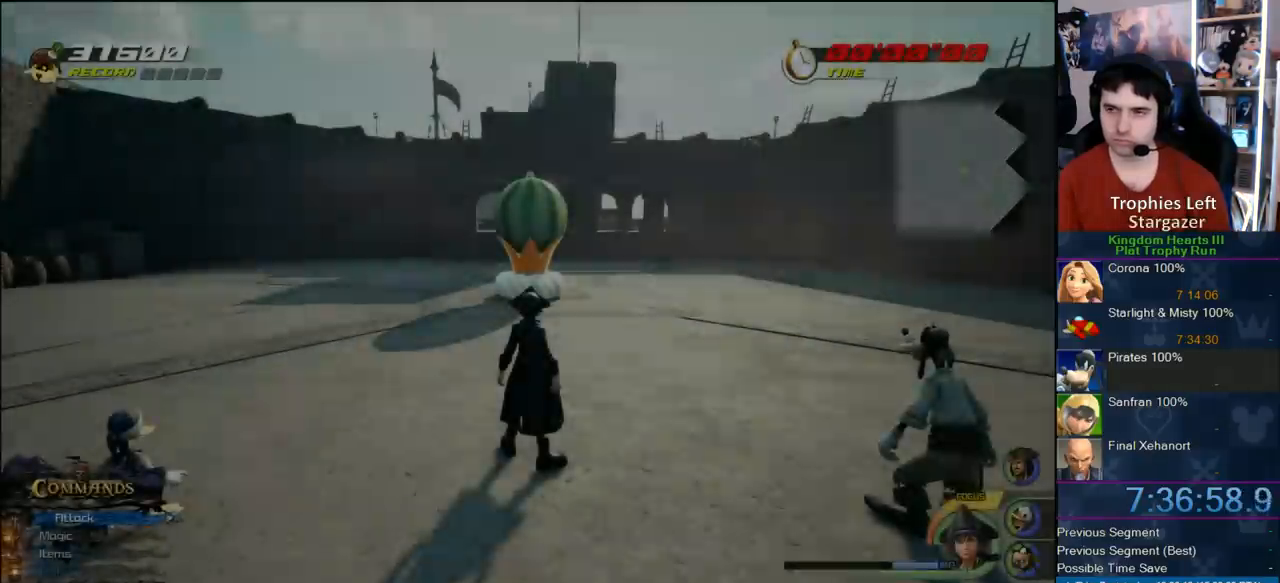
{"dt_ms": 500, "buttons": [], "left_stick": "center", "right_stick": "center", "events": []}
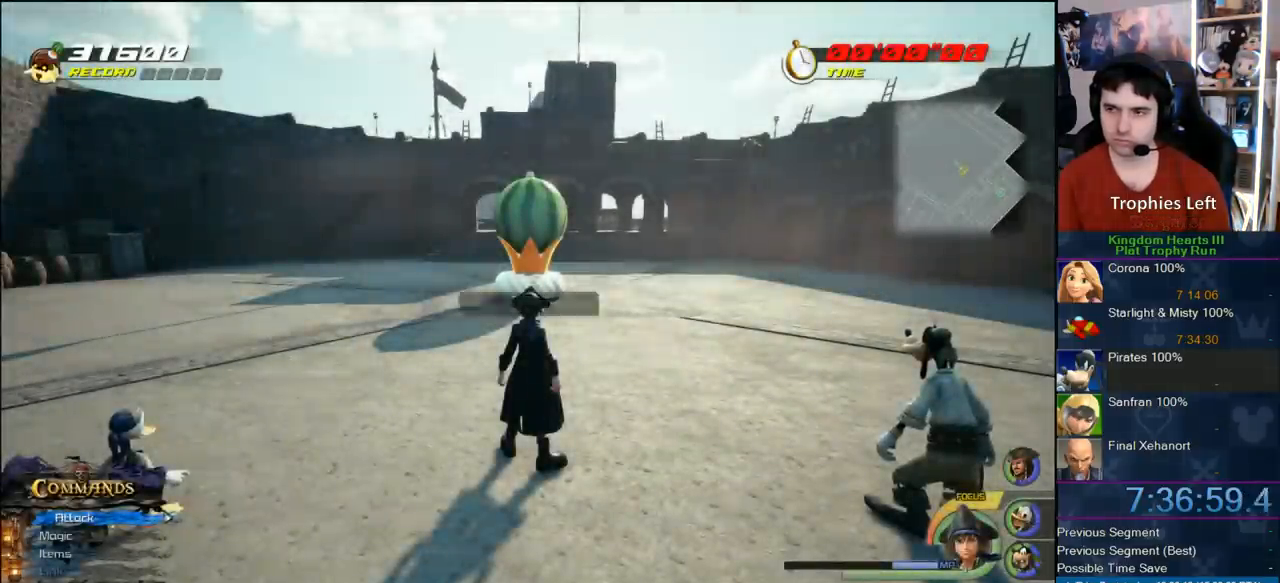
{"dt_ms": 500, "buttons": ["CIRCLE"], "left_stick": "center", "right_stick": "center", "events": [[167, "right_stick", "left"], [350, "right_stick", "center"], [400, "CIRCLE", "down"]]}
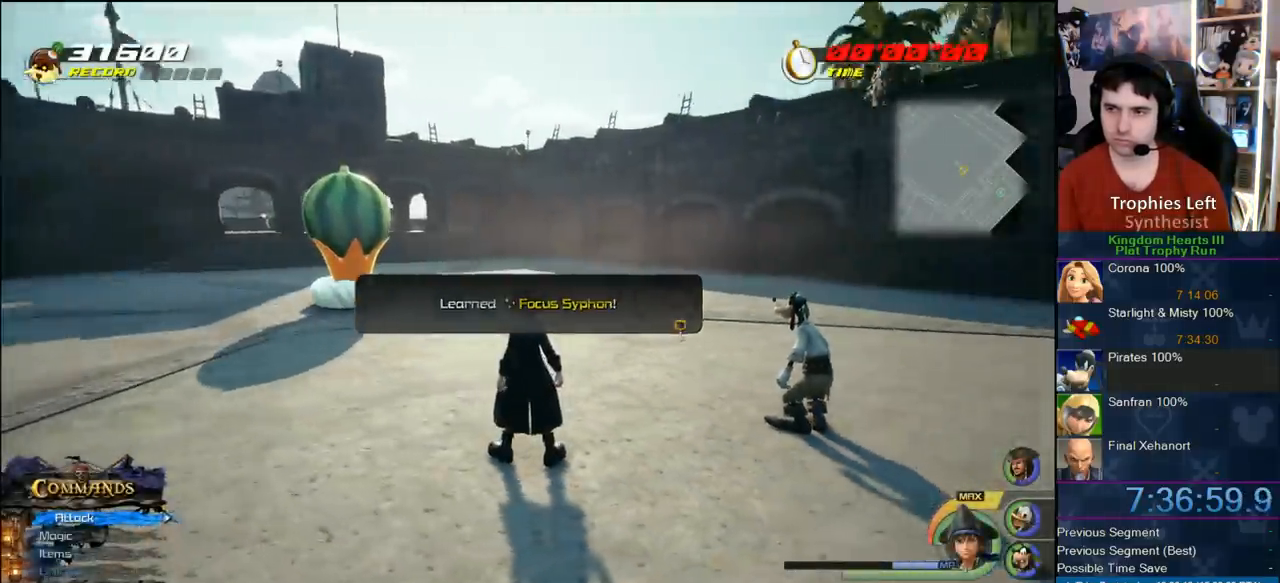
{"dt_ms": 1000, "buttons": [], "left_stick": "center", "right_stick": "center", "events": [[83, "CIRCLE", "up"], [167, "right_stick", "left"], [767, "right_stick", "center"], [900, "CIRCLE", "down"], [1000, "CIRCLE", "up"]]}
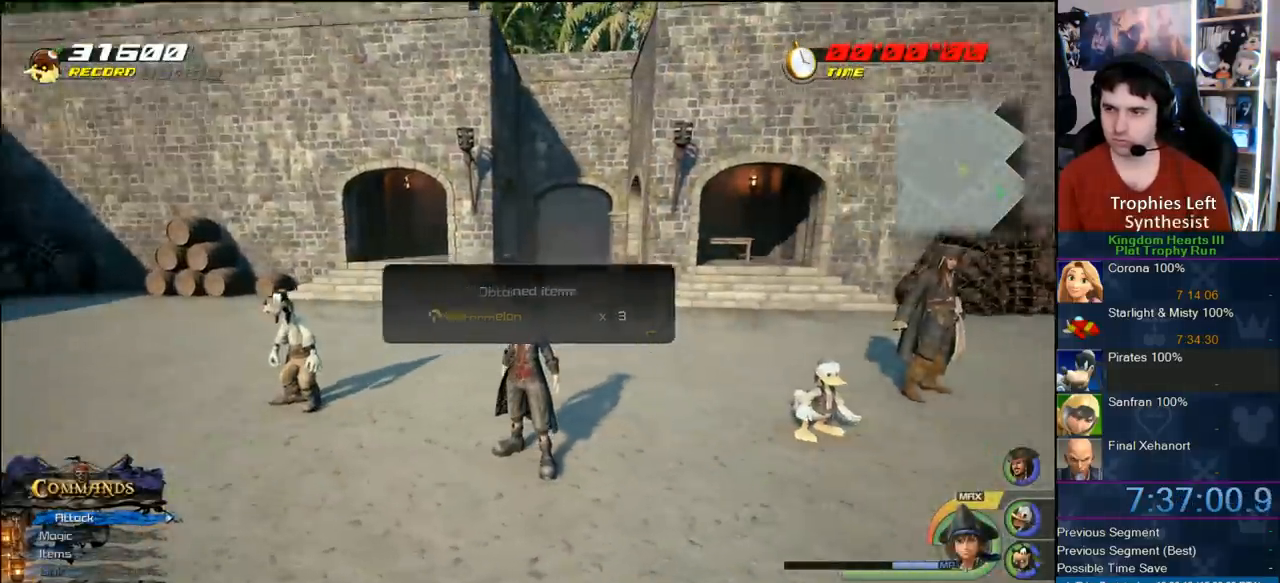
{"dt_ms": 500, "buttons": [], "left_stick": "center", "right_stick": "center", "events": [[217, "right_stick", "left"], [500, "right_stick", "center"]]}
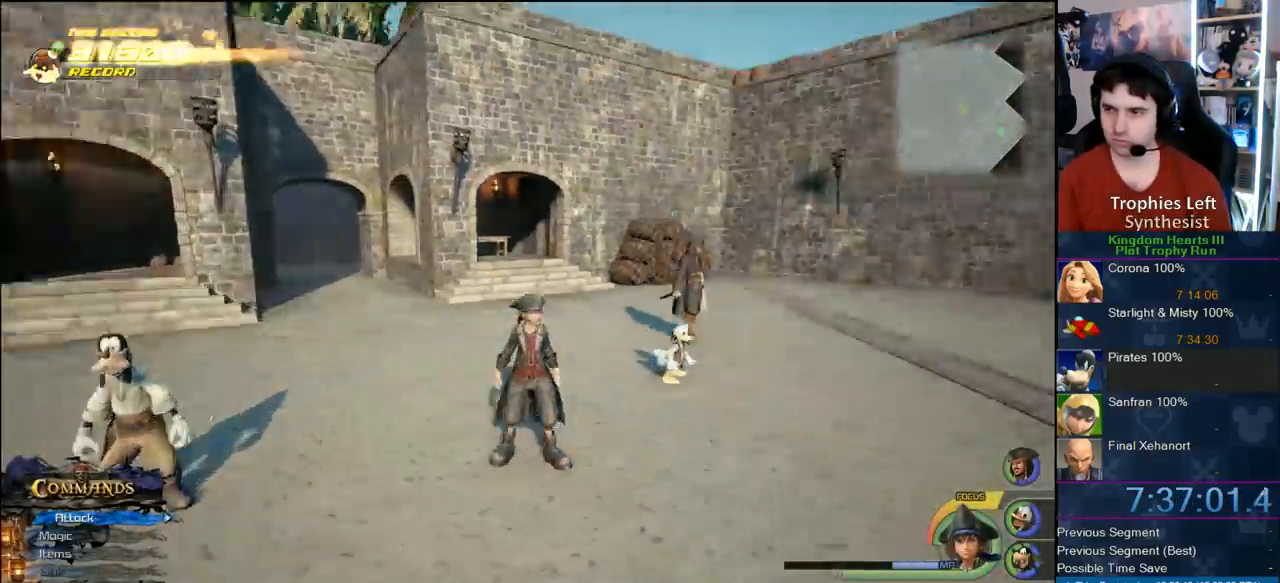
{"dt_ms": 500, "buttons": [], "left_stick": "right", "right_stick": "center", "events": [[100, "left_stick", "right"], [267, "right_stick", "right"], [467, "right_stick", "center"]]}
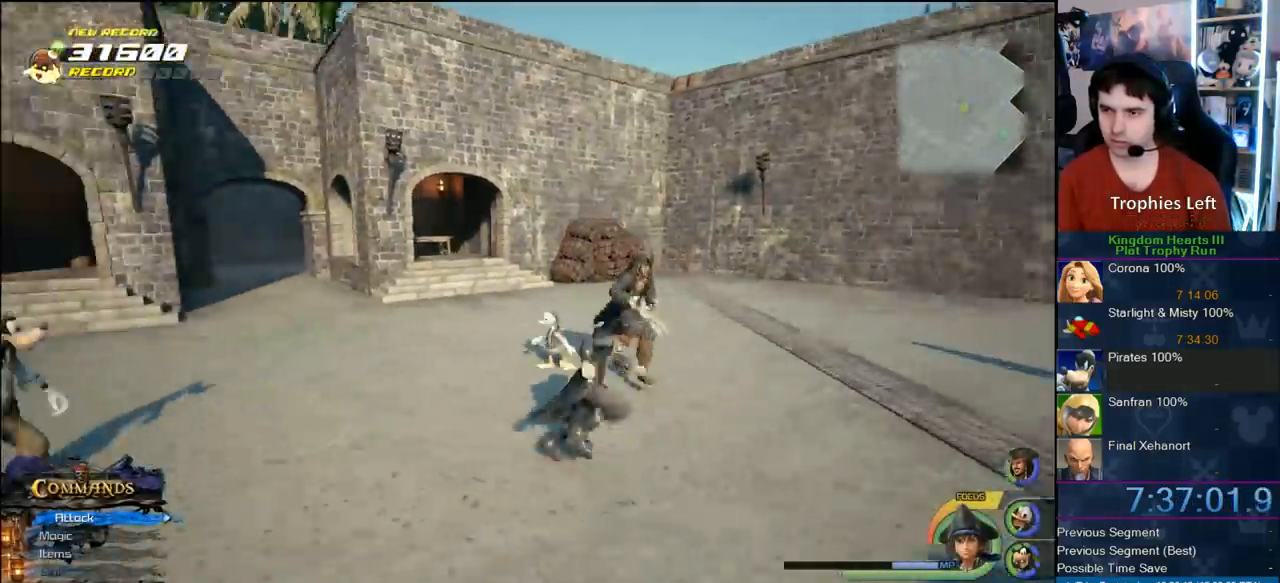
{"dt_ms": 500, "buttons": [], "left_stick": "center", "right_stick": "center", "events": [[100, "left_stick", "up"], [150, "left_stick", "center"]]}
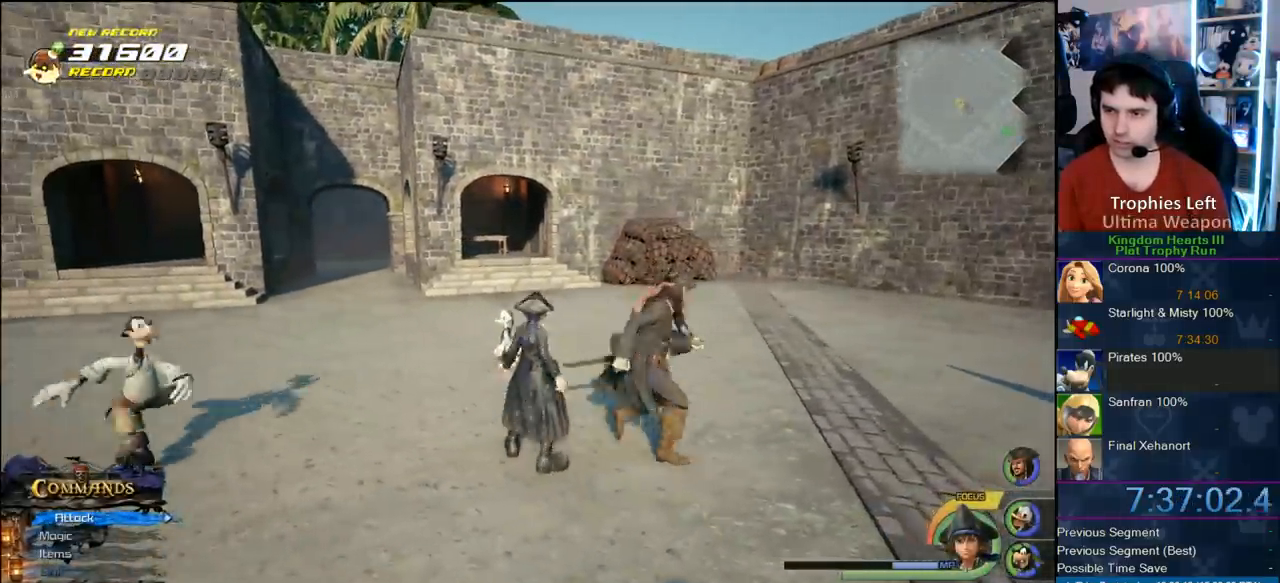
{"dt_ms": 500, "buttons": [], "left_stick": "right", "right_stick": "center", "events": [[83, "left_stick", "down"], [350, "left_stick", "down-right"], [467, "left_stick", "right"]]}
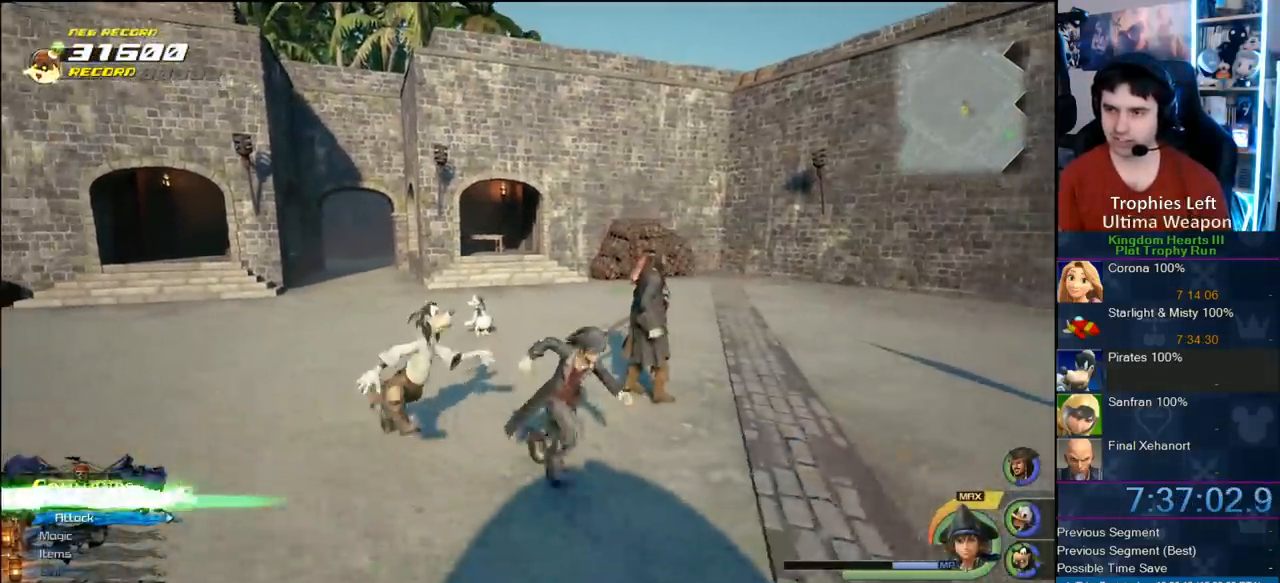
{"dt_ms": 500, "buttons": [], "left_stick": "right", "right_stick": "center", "events": [[167, "left_stick", "center"], [333, "TOUCHPAD", "down"], [383, "TOUCHPAD", "up"], [483, "left_stick", "right"]]}